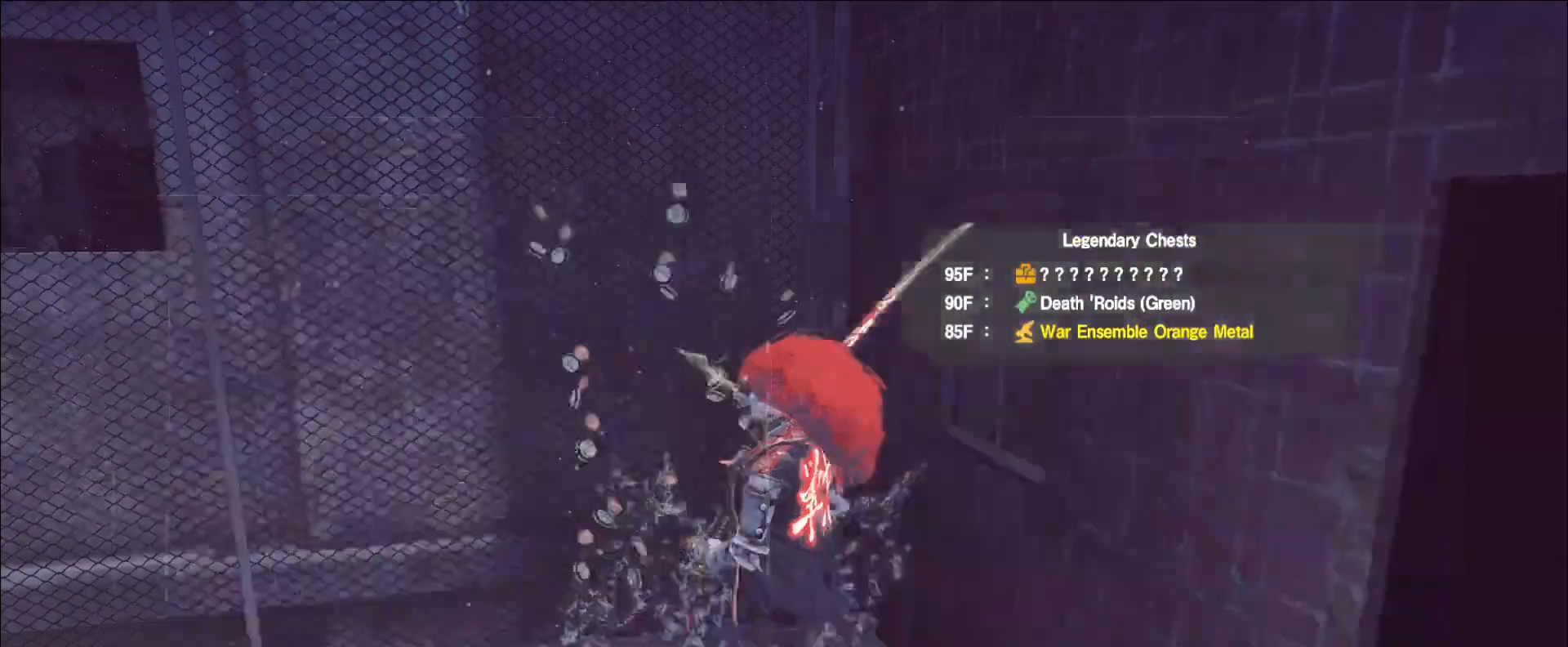
Gameplay with keyboard and mouse; each line is a JSON object with the keys and mouse buttons held at the frame after it. "events" lists presses ("down") and releases ("up") of "1", "2", "3", "4", "5", "a", "alt", "b", "c", "ctrl", "d", "e", "f", "g", "q", "r", "s", "shift", "space", "t", "tab", "v", "w", "x", "z", "mouse_left", "mouse_wheel", "mouse_right", "mouse_mb4" and "mouse_mb5" between this image and that frame as [ms after this image, input, new state], when the widget could be followed in between. "mouse_left", "mouse_wheel", "mouse_right", "mouse_mb4", "mouse_mb5" = the "left", "wheel", "right", "mb4", "mb5" buttons of the "mouse" list. No other keys are recorded. "wheel" means that the mouse wheel is clicked or scrolled. Not read: mouse_move.
{"keys": ["w"], "mouse": [], "events": [[80, "w", "down"], [200, "space", "down"], [360, "space", "up"], [440, "a", "up"]]}
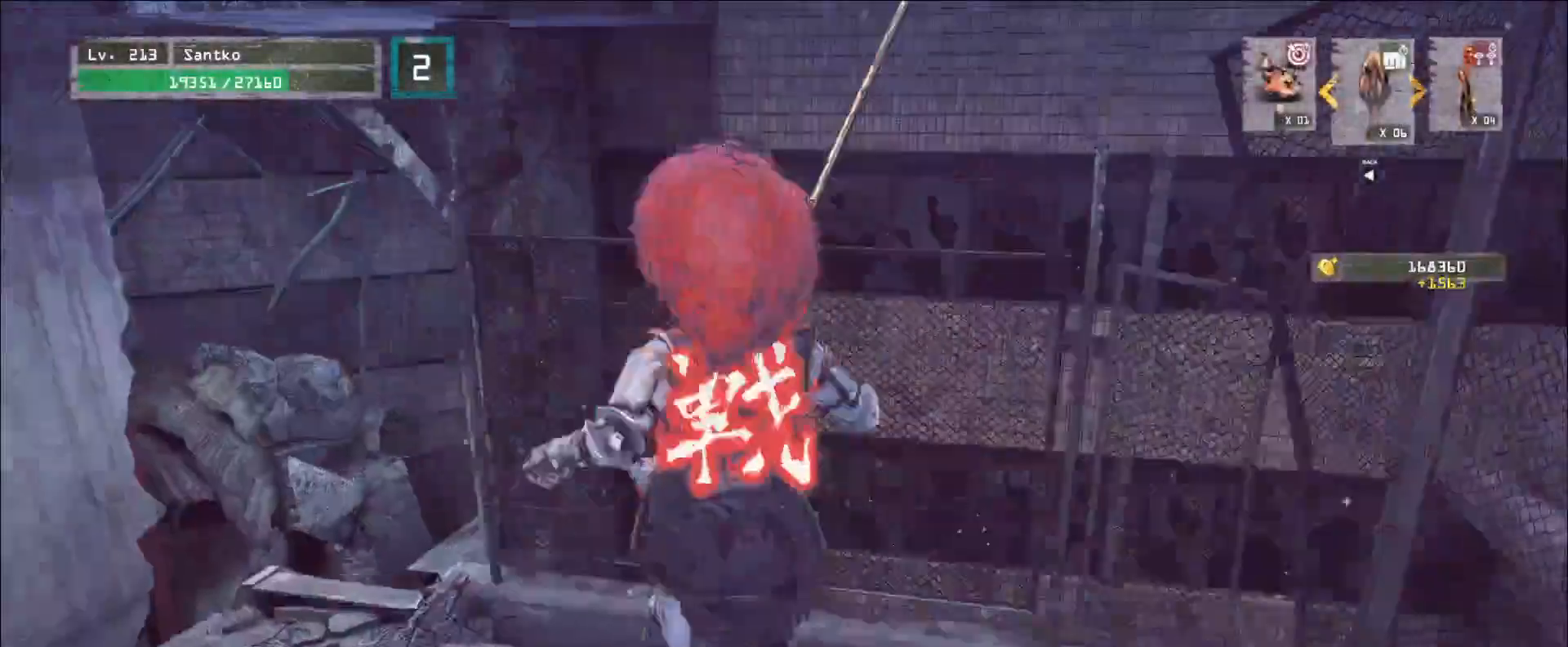
{"keys": ["w"], "mouse": [], "events": [[160, "a", "down"], [360, "a", "up"]]}
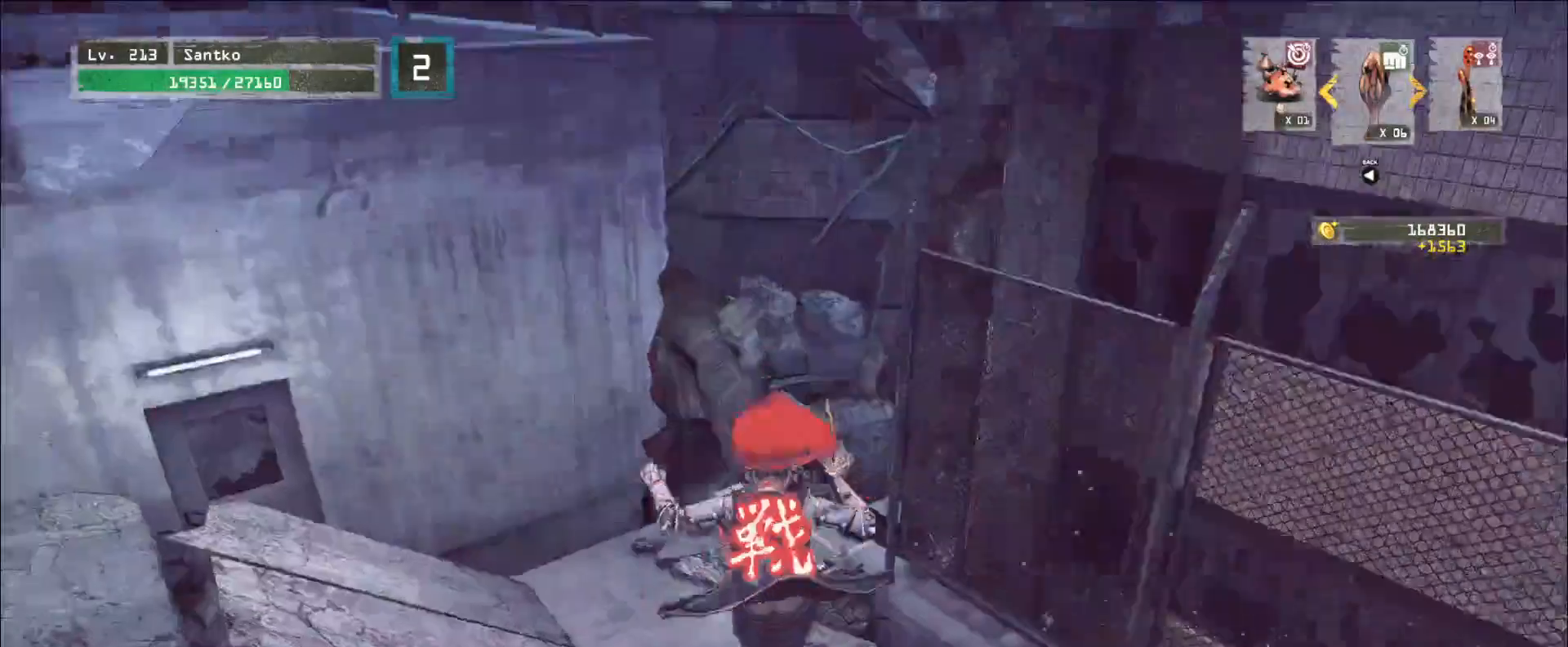
{"keys": ["w"], "mouse": [], "events": [[320, "ctrl", "down"], [480, "ctrl", "up"]]}
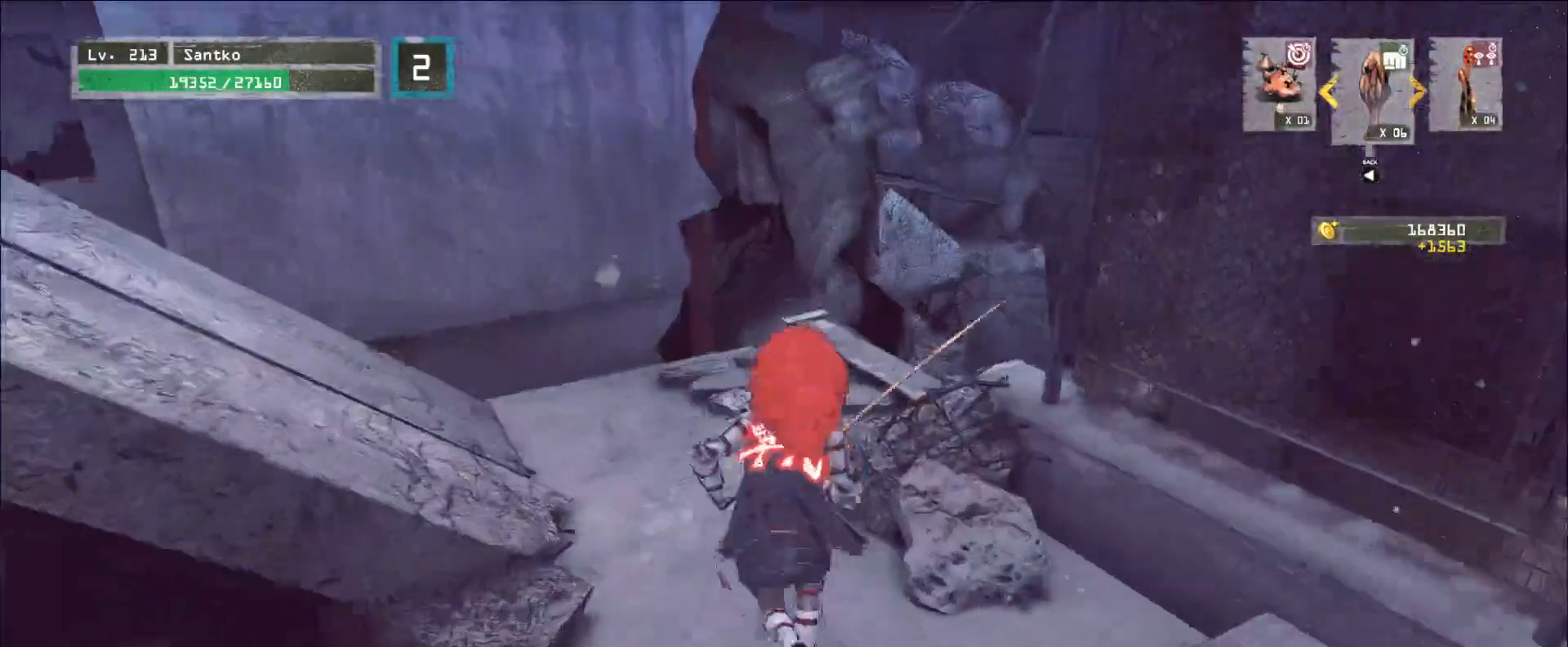
{"keys": ["a", "w"], "mouse": ["left"], "events": [[160, "2", "down"], [240, "2", "up"], [280, "2", "down"], [360, "2", "up"], [480, "a", "down"], [480, "mouse_left", "down"]]}
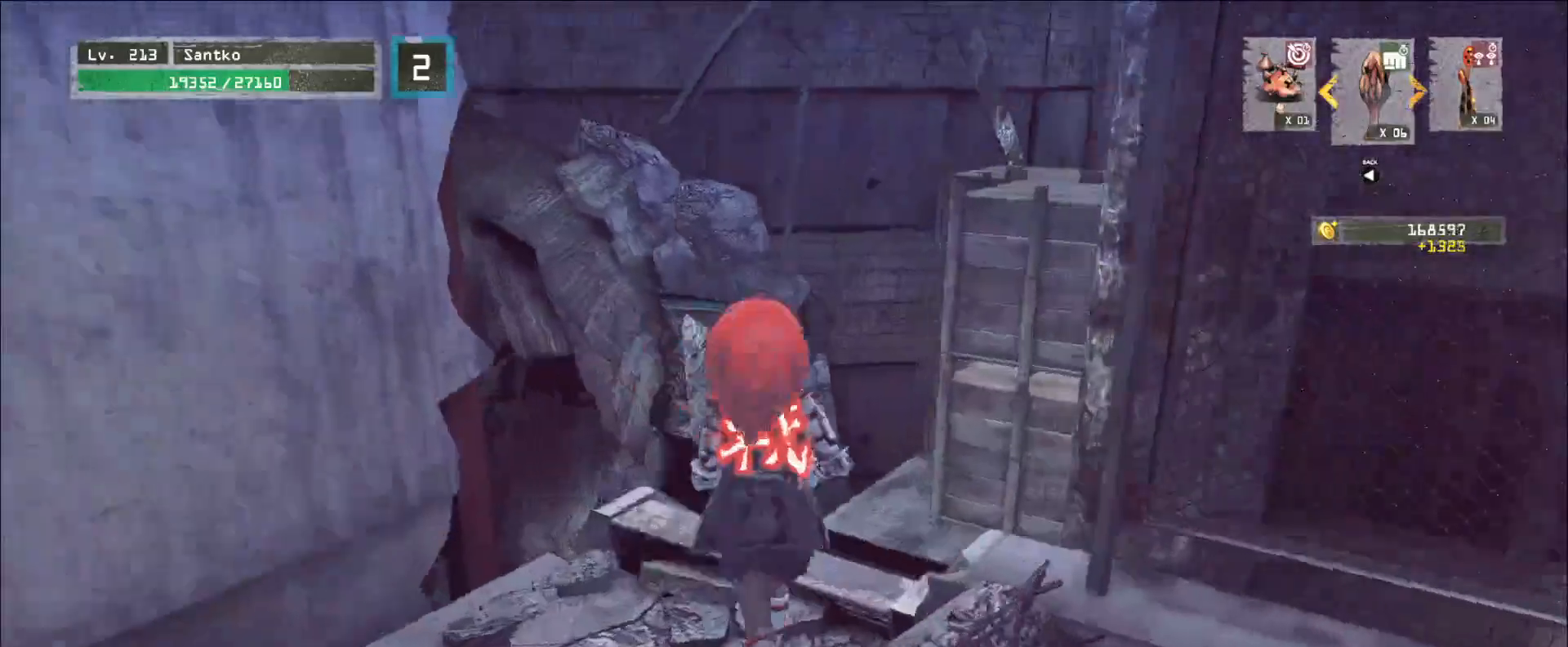
{"keys": ["w"], "mouse": ["left"], "events": [[240, "mouse_right", "down"], [320, "mouse_right", "up"], [520, "a", "up"]]}
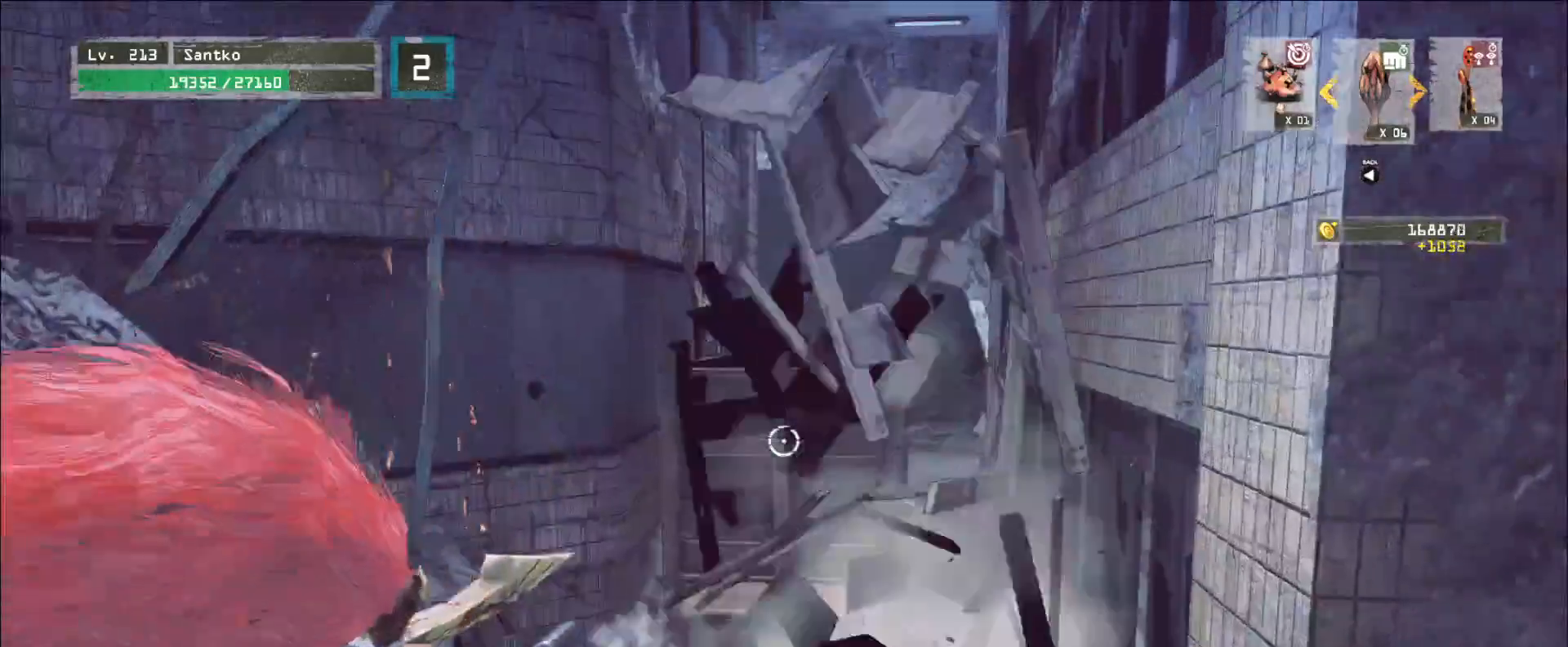
{"keys": ["ctrl", "w"], "mouse": [], "events": [[80, "mouse_left", "up"], [160, "2", "down"], [200, "2", "up"], [480, "ctrl", "down"]]}
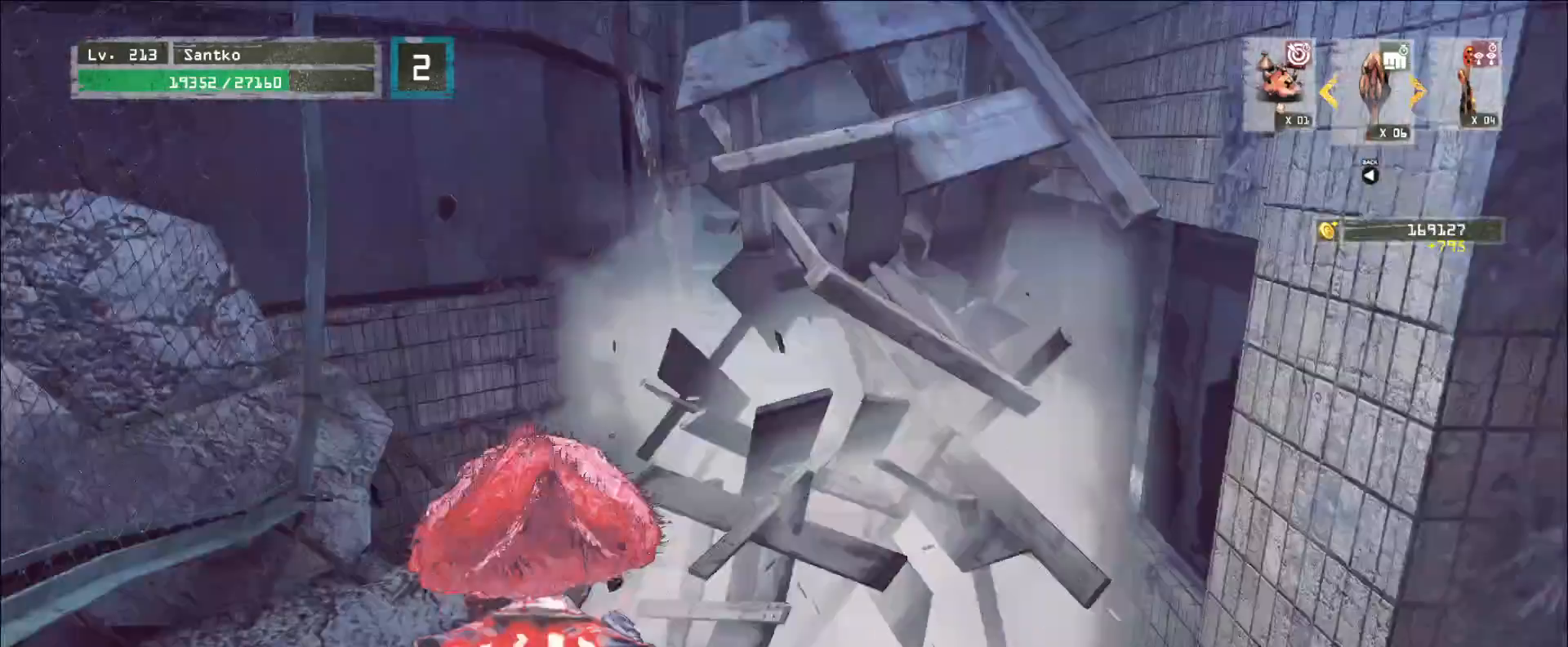
{"keys": ["w"], "mouse": [], "events": [[160, "ctrl", "up"]]}
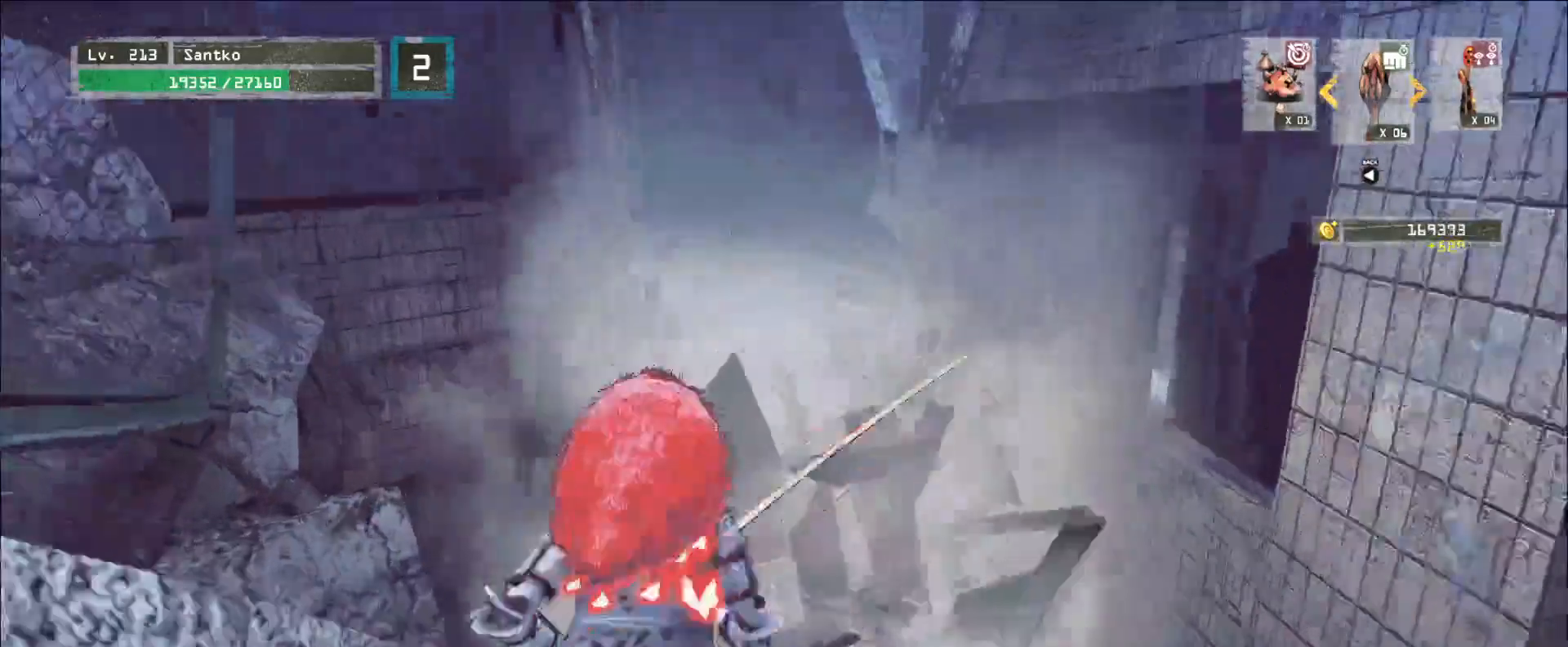
{"keys": ["ctrl", "w"], "mouse": [], "events": [[40, "ctrl", "down"], [160, "ctrl", "up"], [160, "d", "down"], [280, "d", "up"], [360, "ctrl", "down"]]}
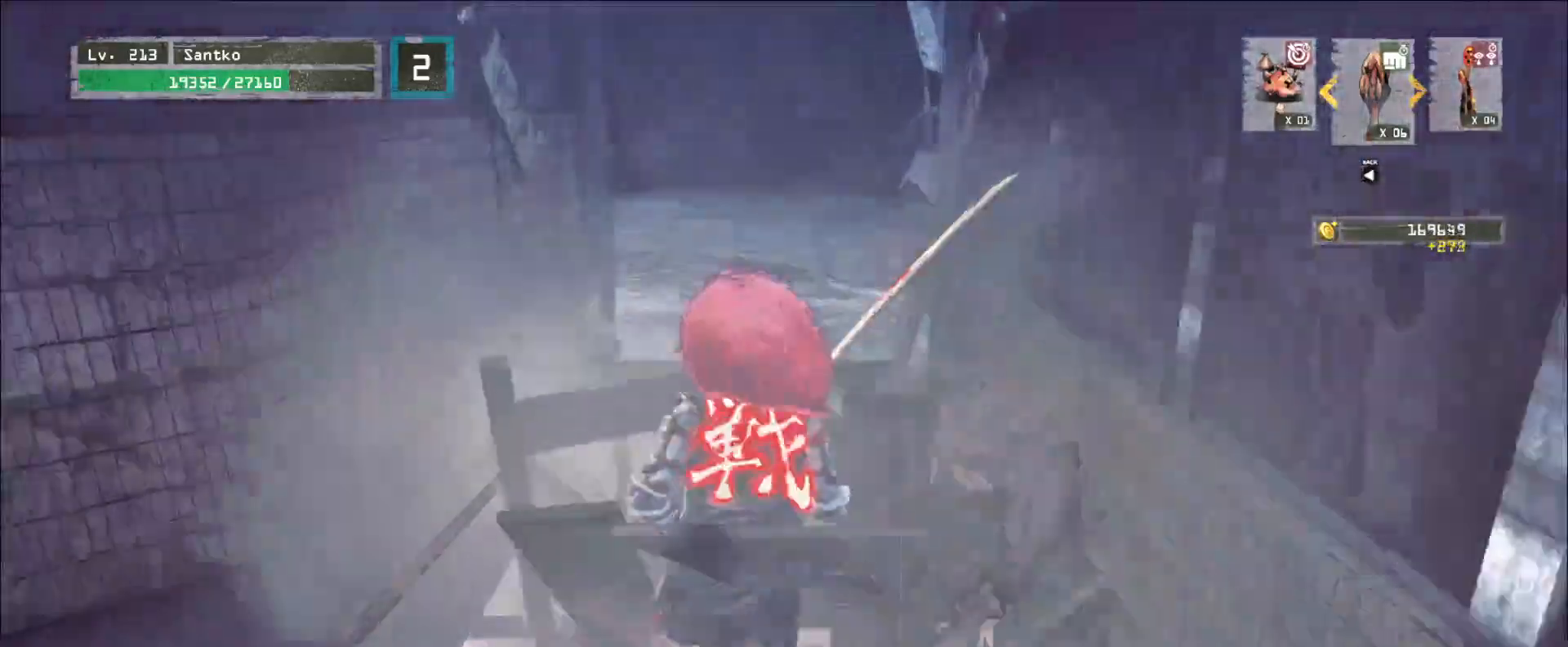
{"keys": ["w"], "mouse": [], "events": [[40, "ctrl", "up"]]}
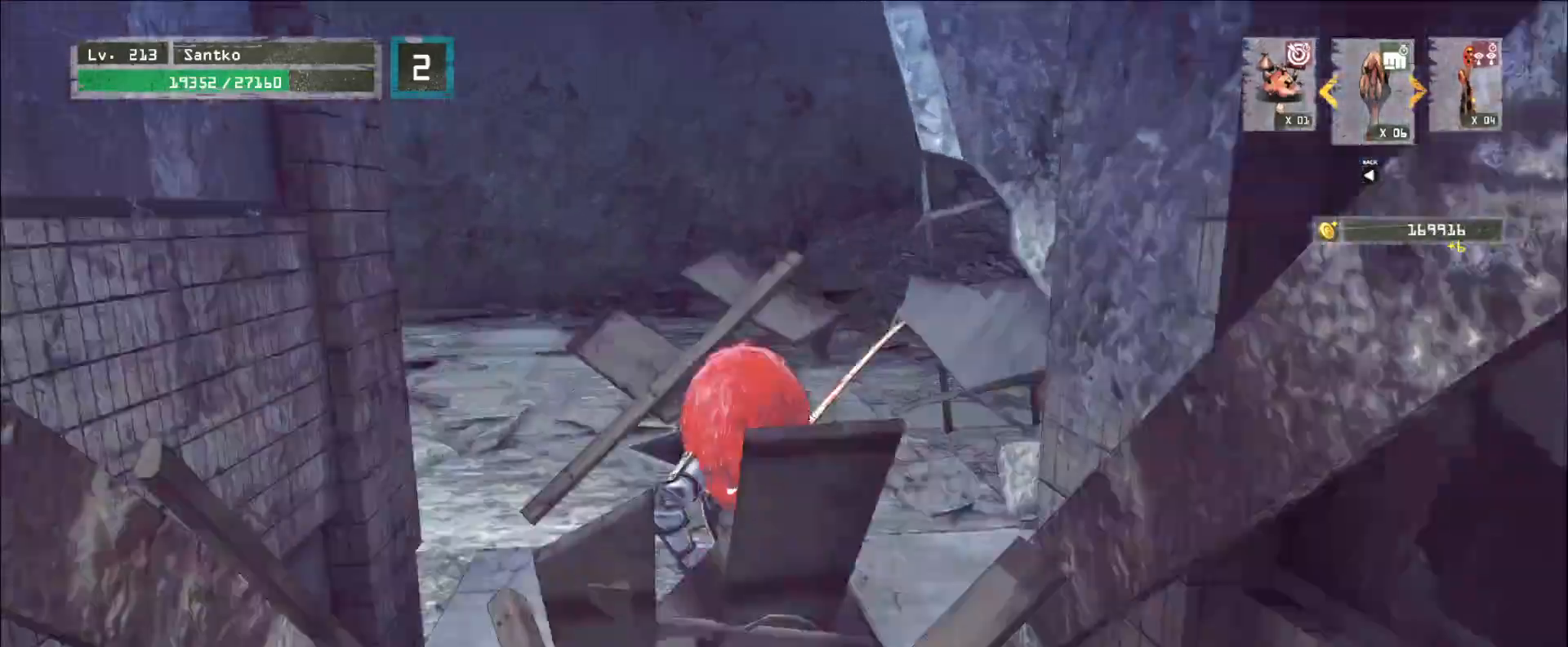
{"keys": ["w"], "mouse": [], "events": []}
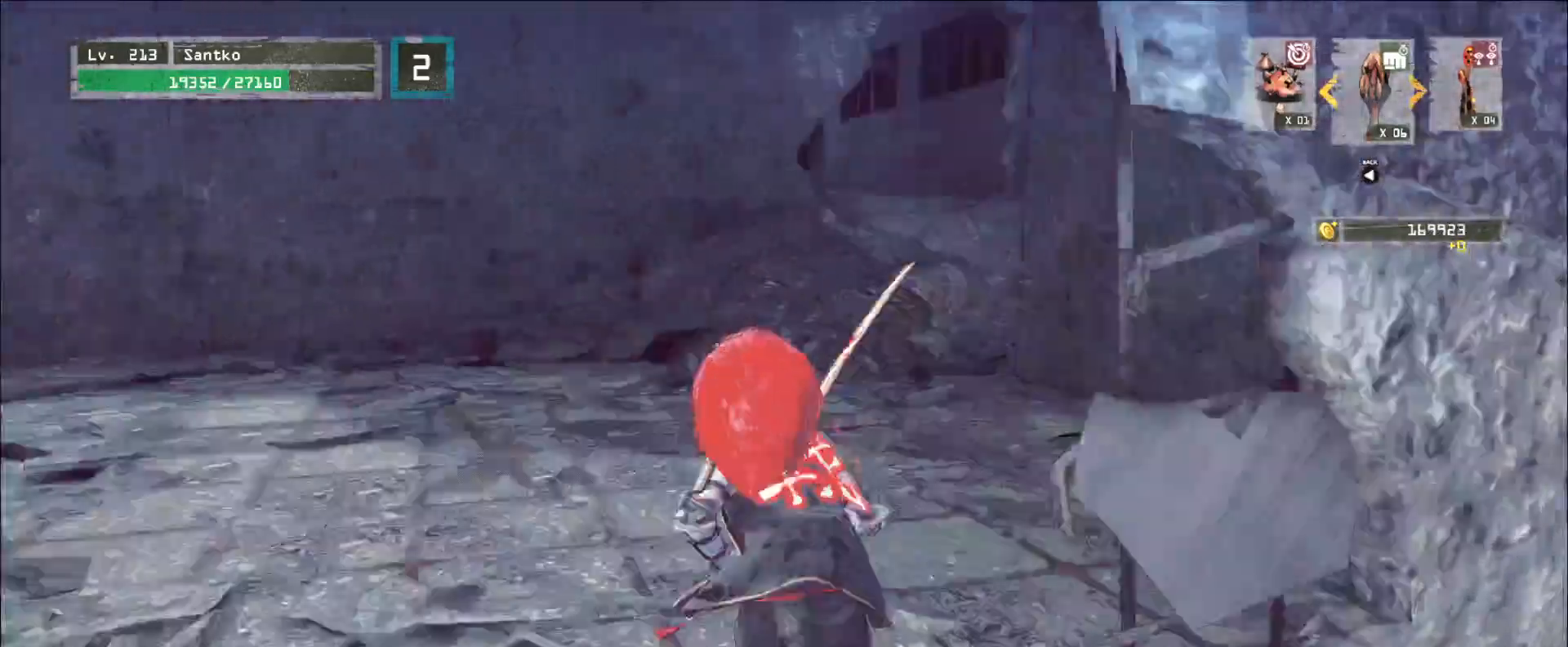
{"keys": ["w"], "mouse": [], "events": []}
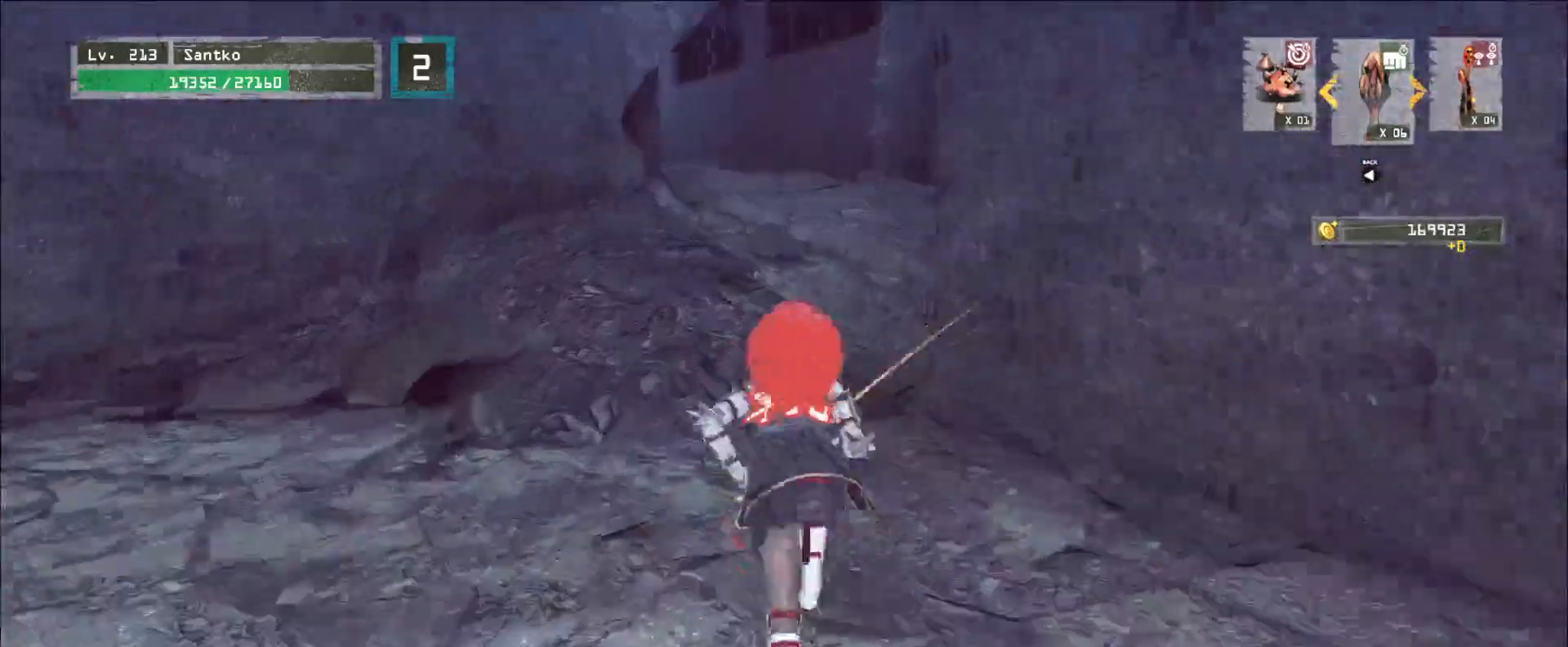
{"keys": ["w"], "mouse": [], "events": []}
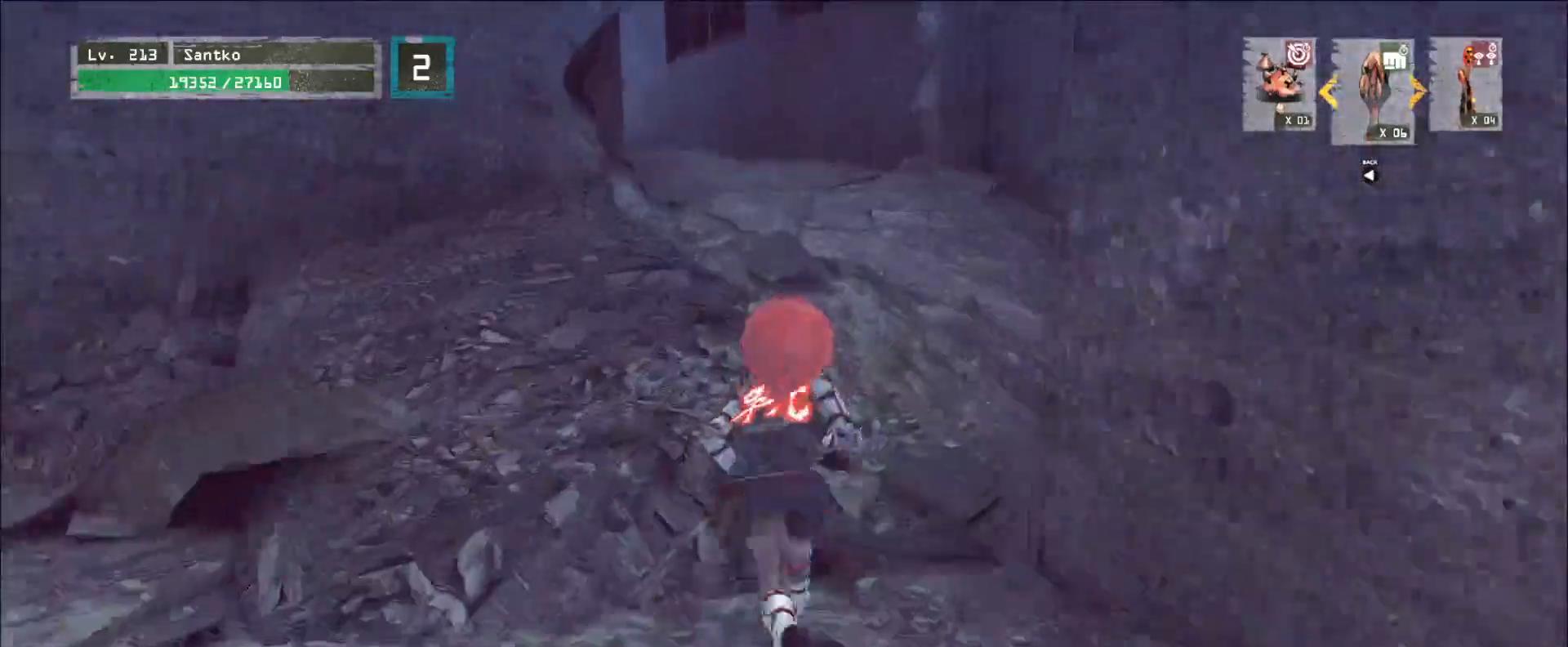
{"keys": ["w"], "mouse": [], "events": []}
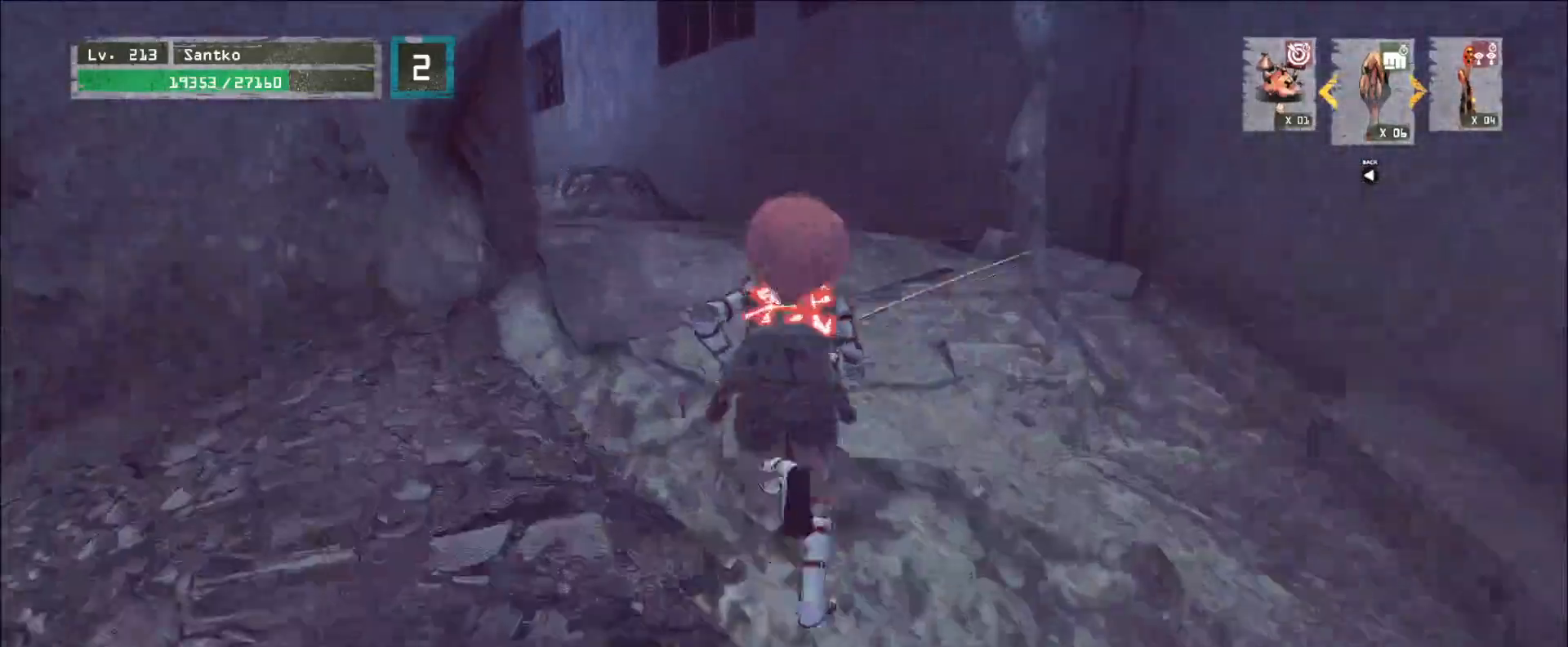
{"keys": ["w"], "mouse": [], "events": []}
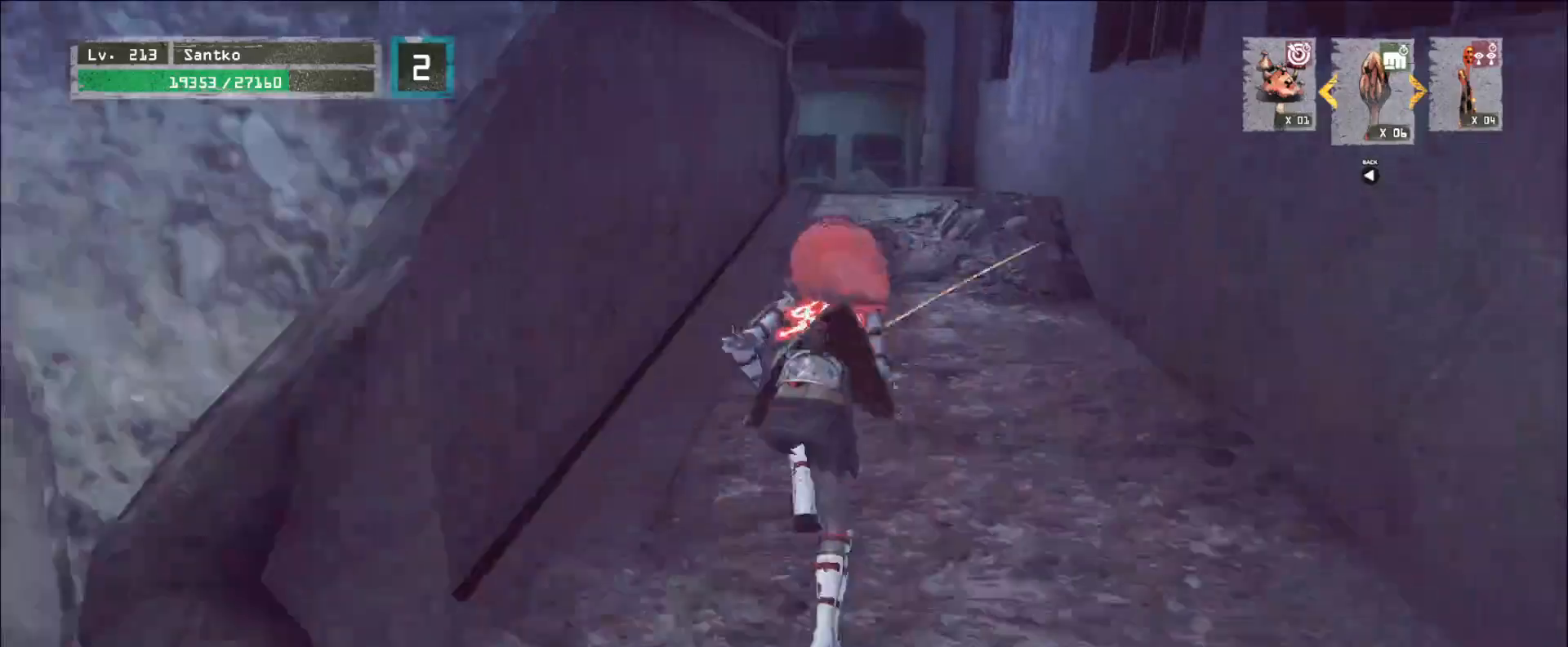
{"keys": ["w"], "mouse": [], "events": []}
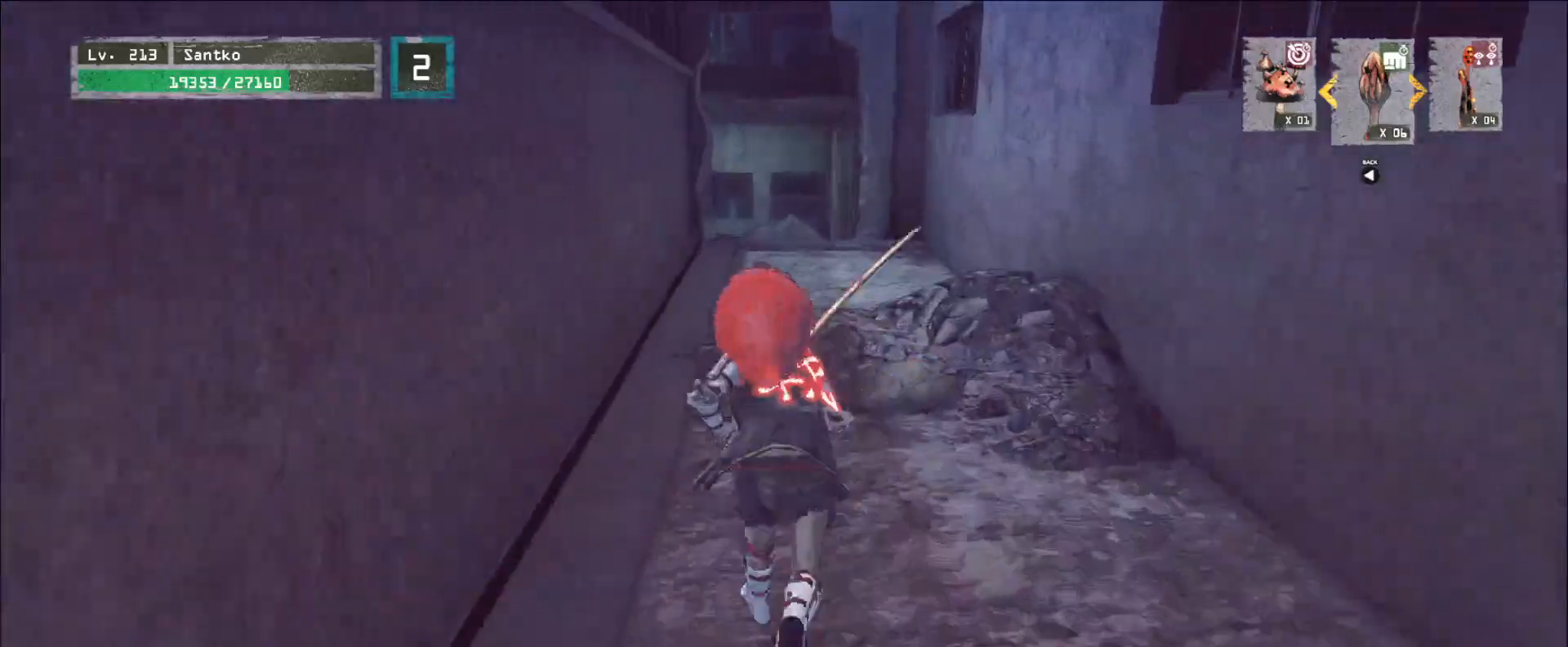
{"keys": ["w"], "mouse": [], "events": []}
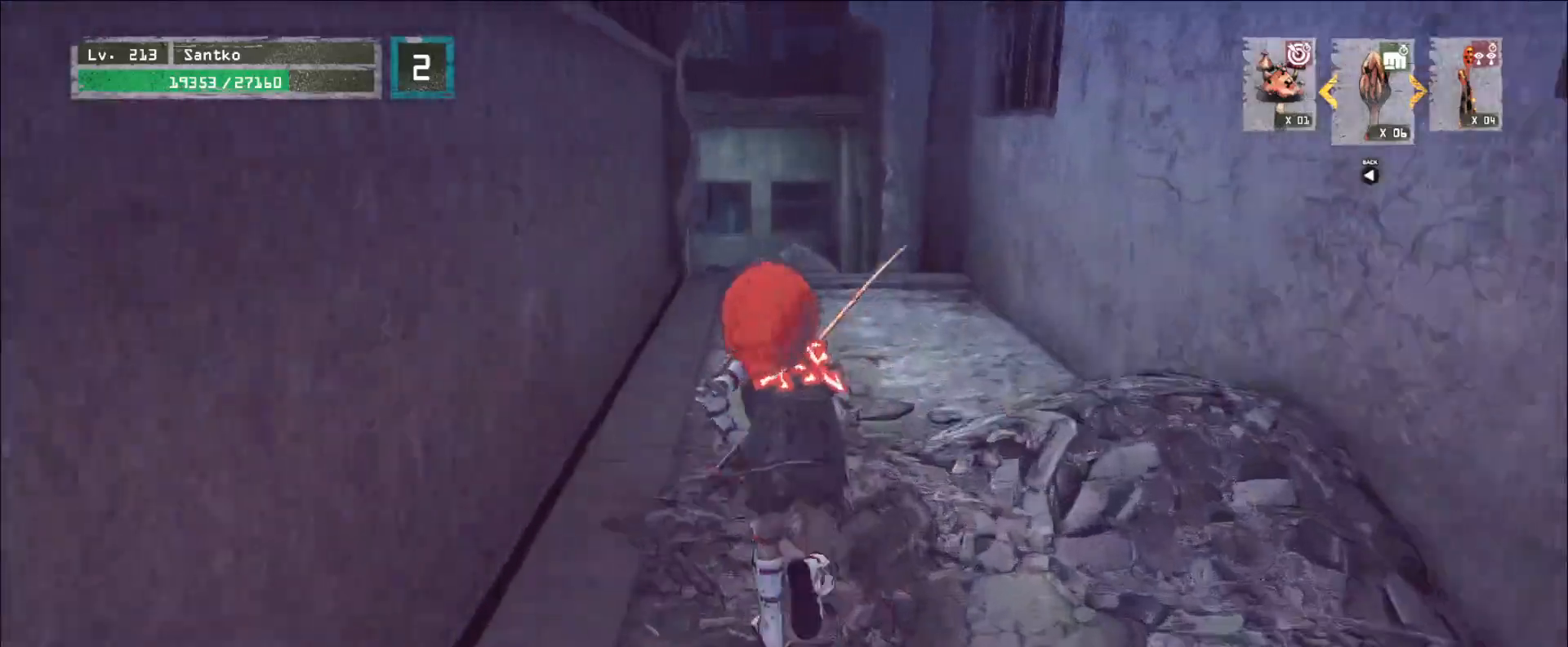
{"keys": ["w"], "mouse": [], "events": []}
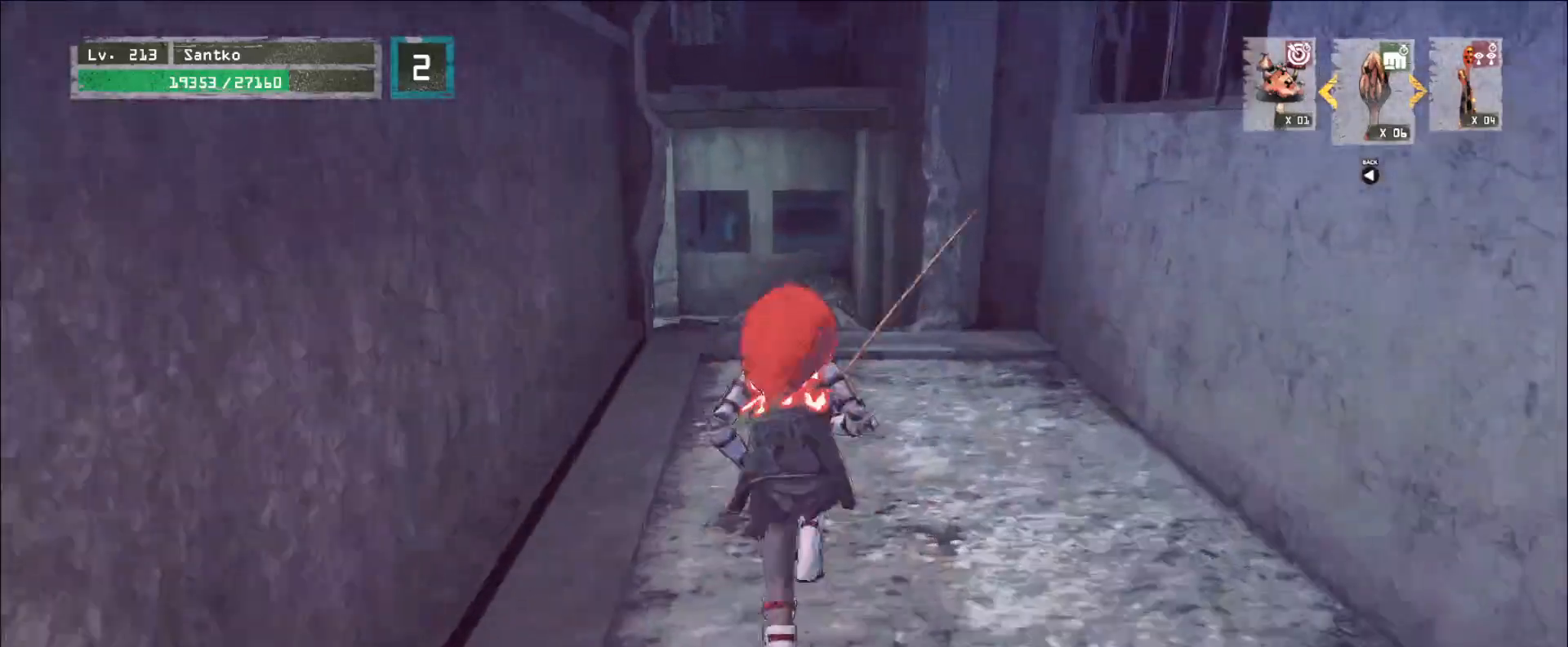
{"keys": ["w"], "mouse": [], "events": []}
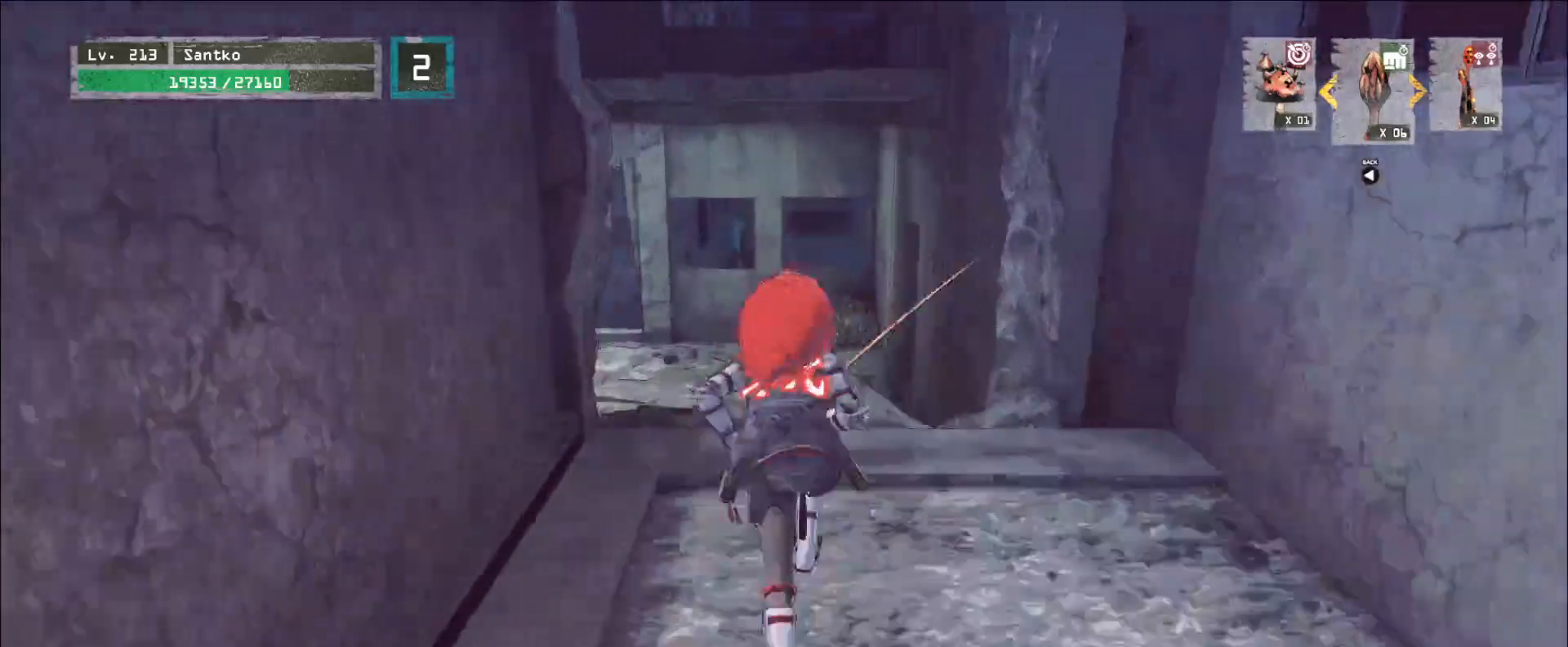
{"keys": ["w"], "mouse": [], "events": []}
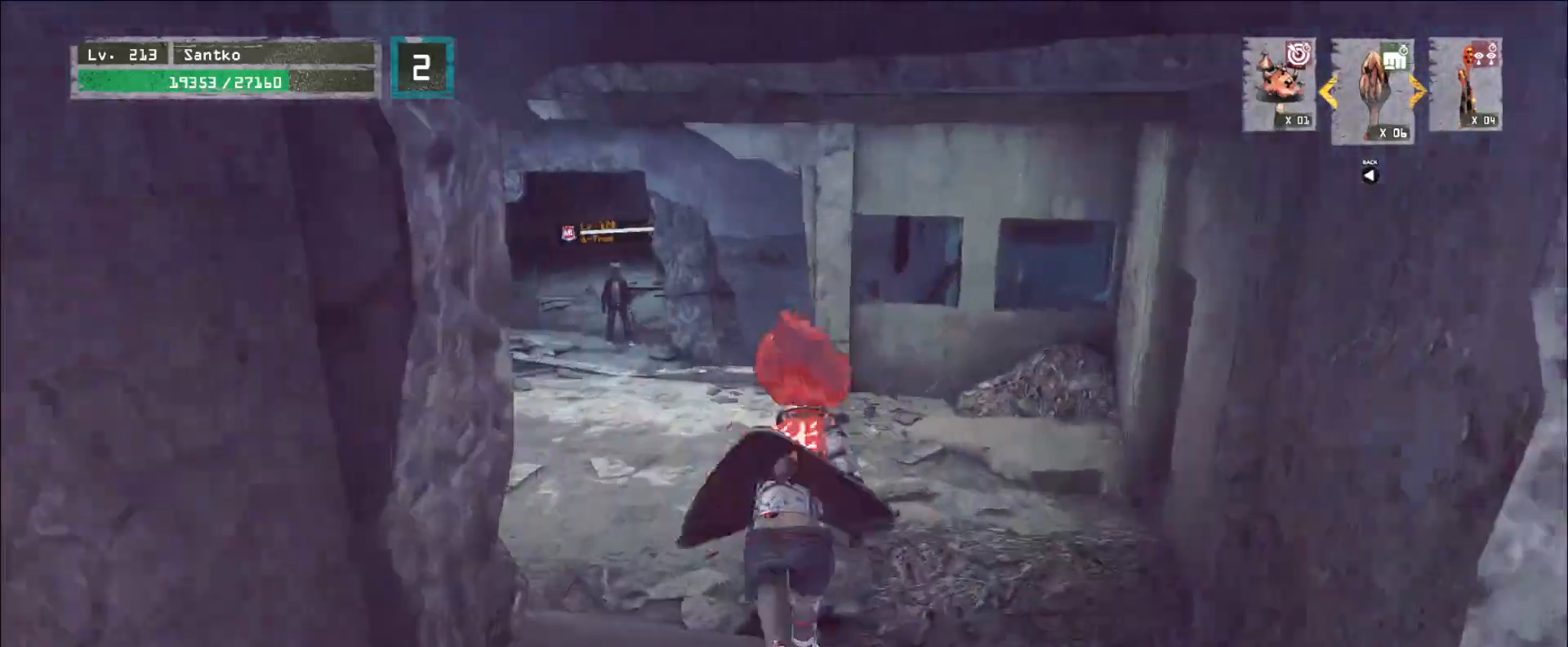
{"keys": ["w"], "mouse": [], "events": []}
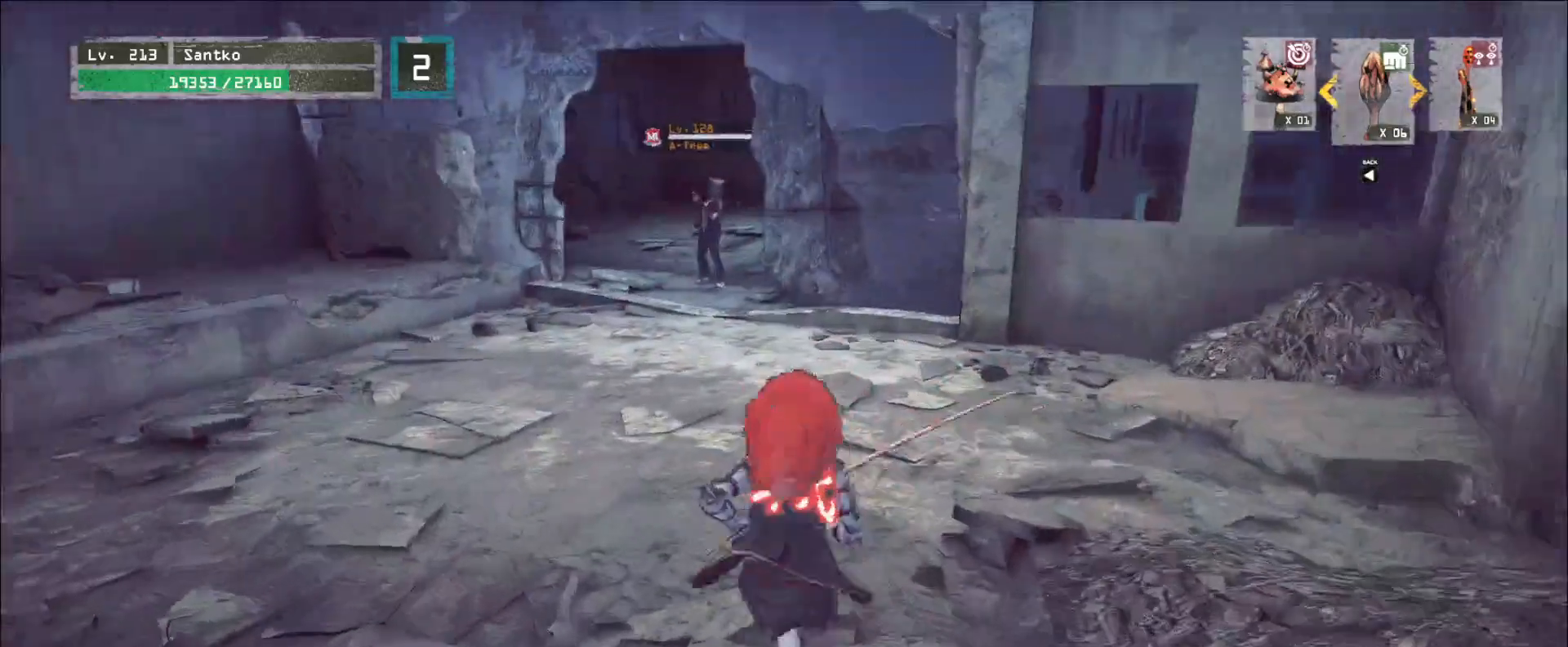
{"keys": ["w"], "mouse": [], "events": []}
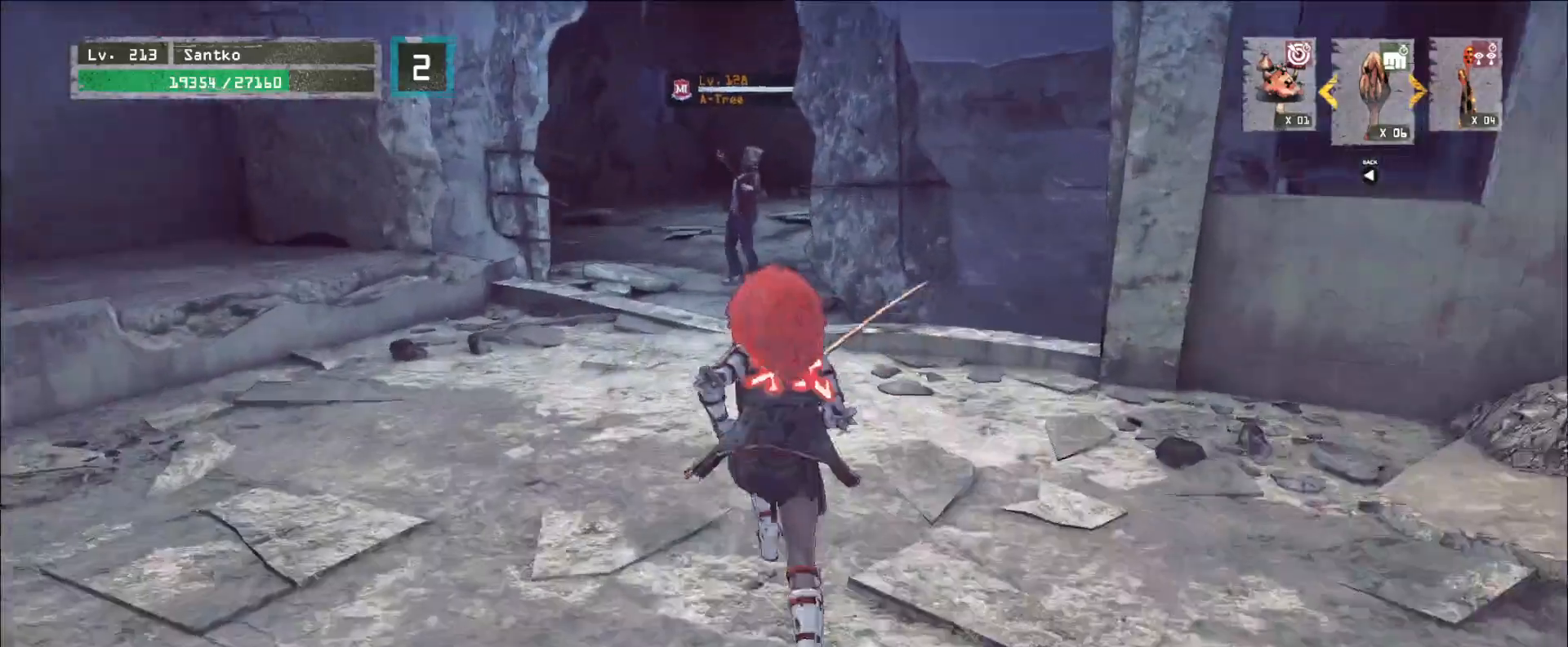
{"keys": ["w"], "mouse": [], "events": []}